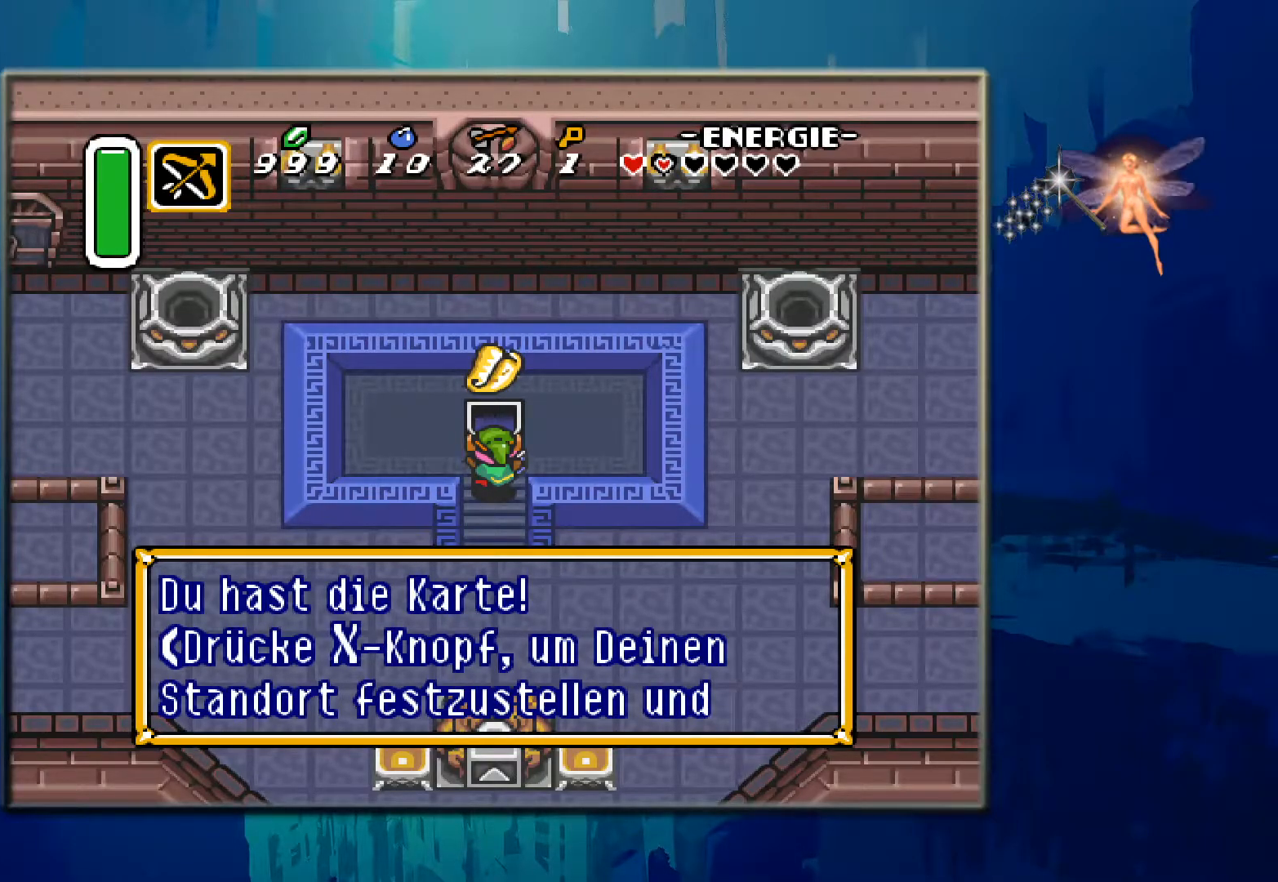
Gameplay with a controller (Nintendo layout); each line is a JSON object with the inputs held at the frame after it. "events" lists button and stick changes between this image and that frame as [ms after this image, input, new state], when the widget could be followed in between. Not read: L3 R3.
{"buttons": [], "events": [[150, "B", "down"], [350, "B", "up"]]}
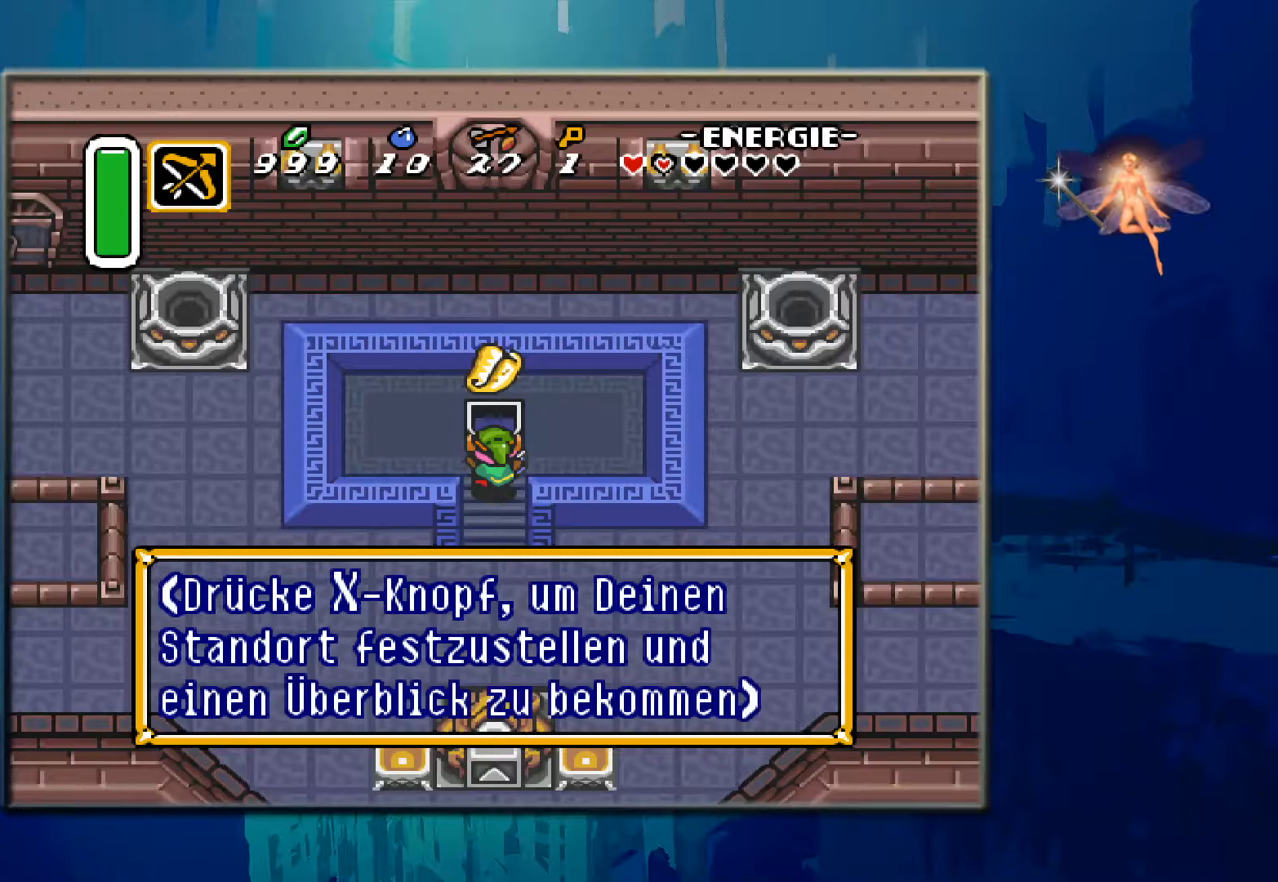
{"buttons": [], "events": []}
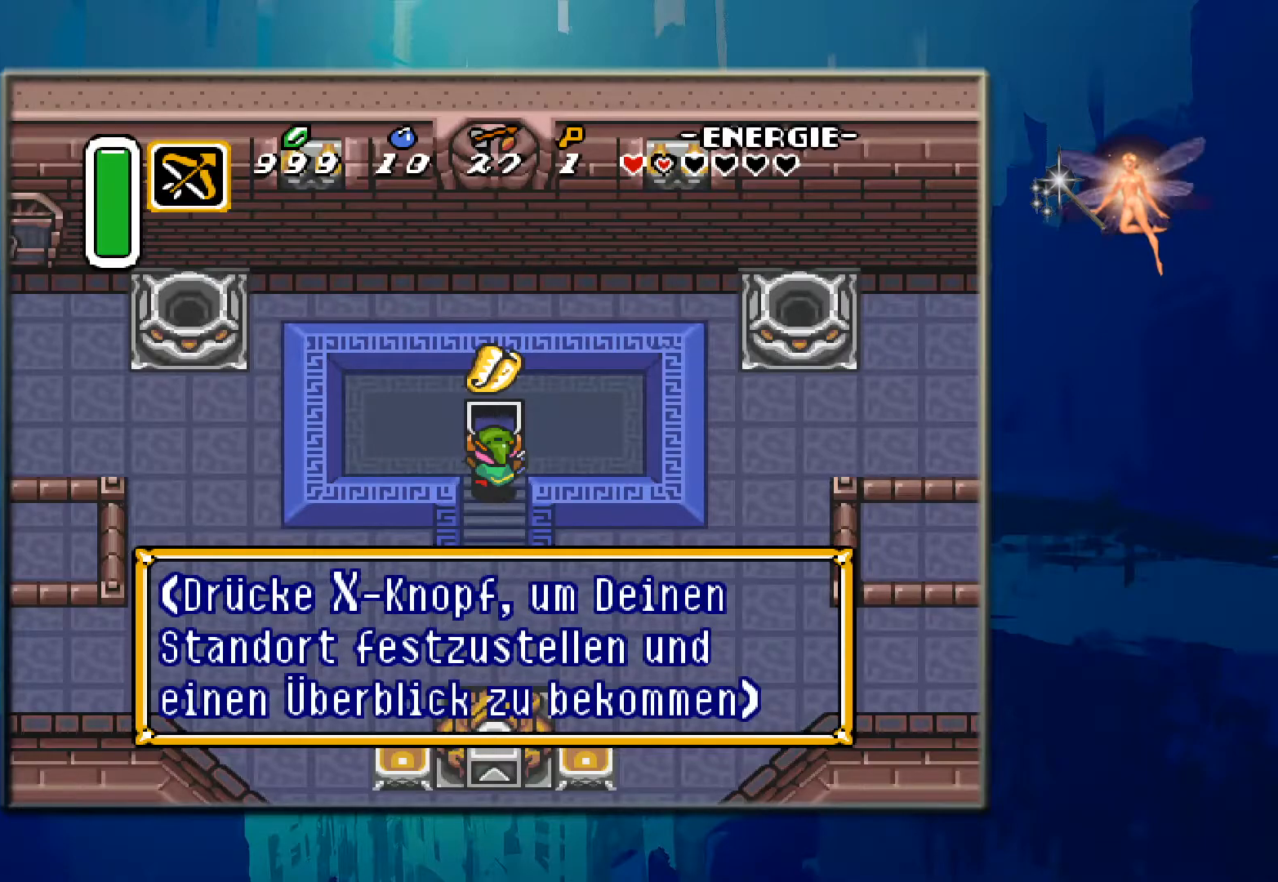
{"buttons": [], "events": []}
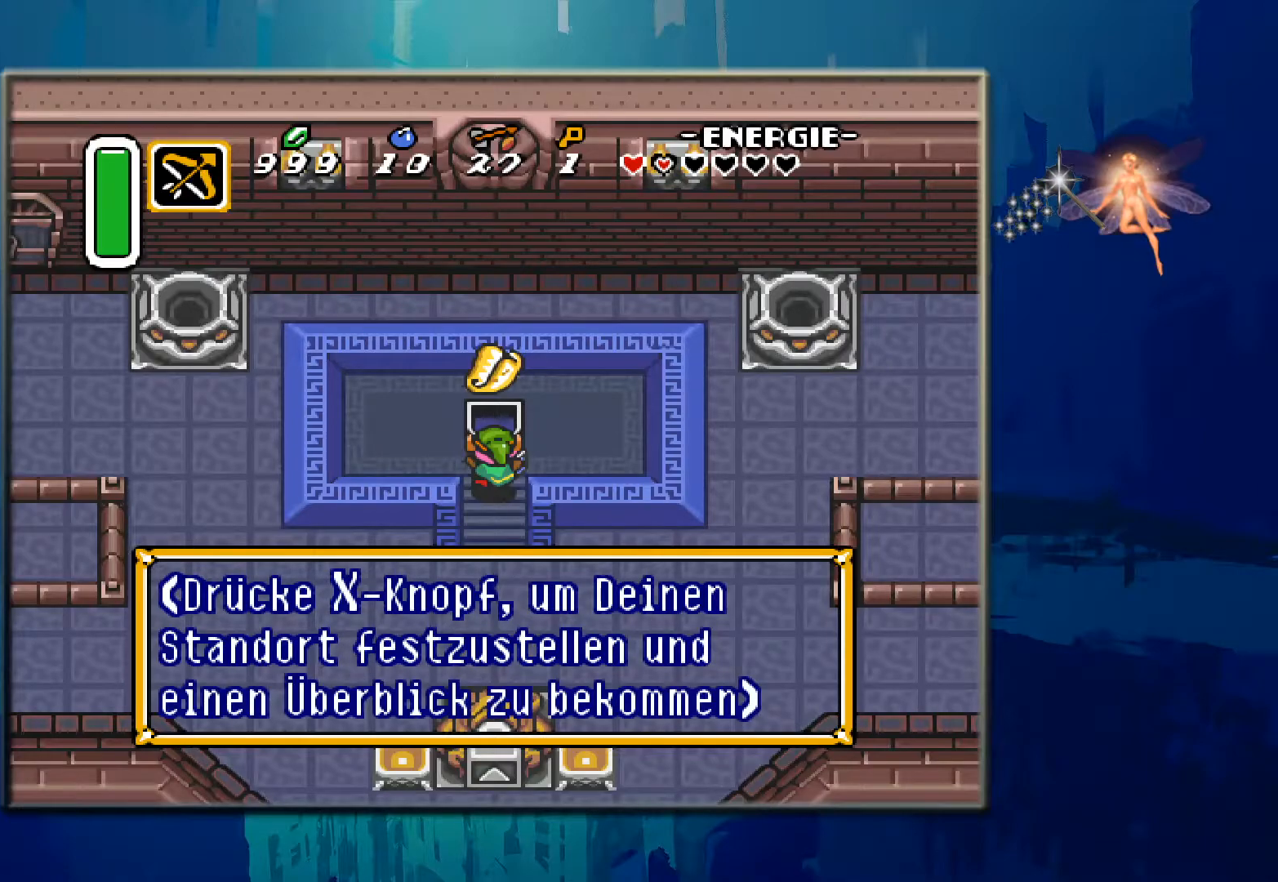
{"buttons": [], "events": [[183, "B", "down"], [367, "B", "up"]]}
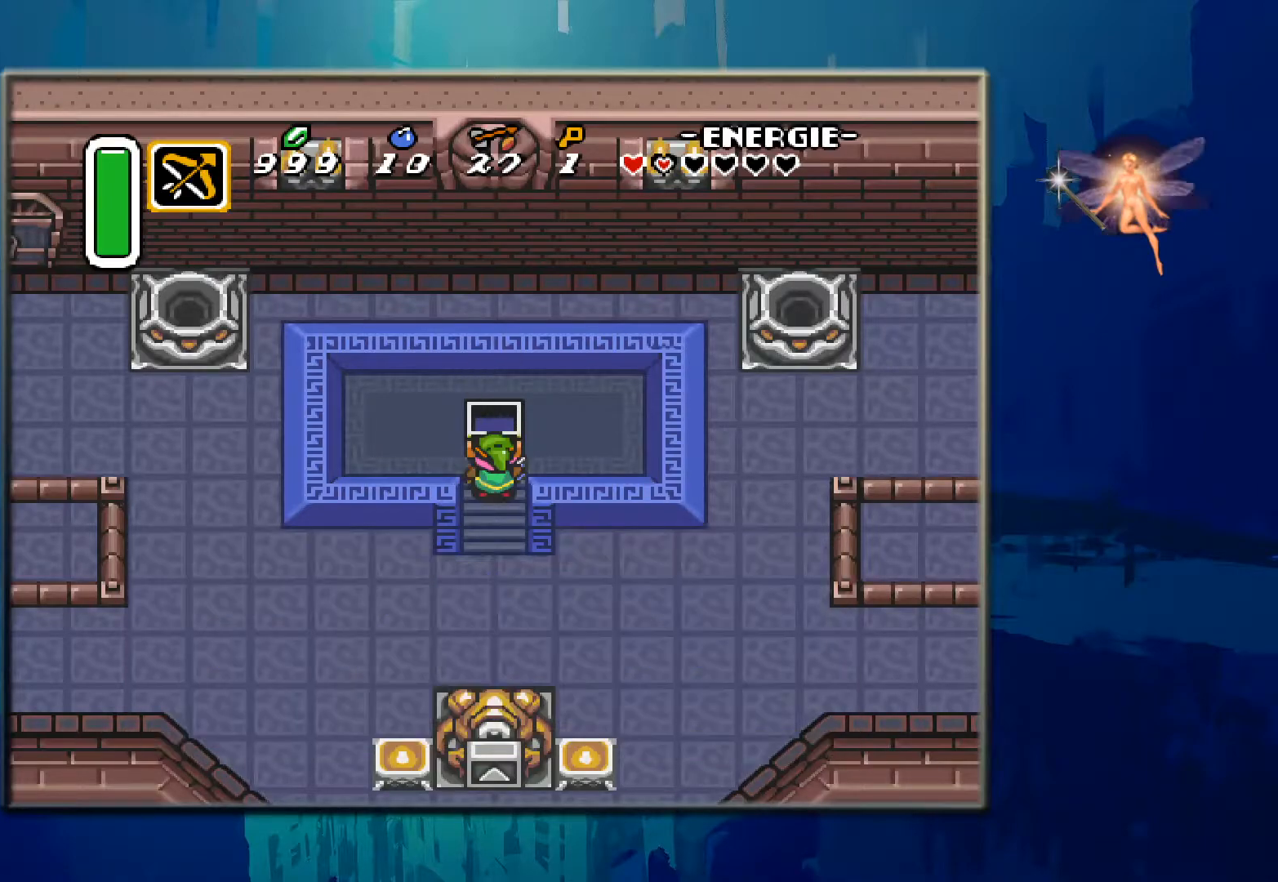
{"buttons": ["DPAD_DOWN"], "events": [[83, "DPAD_LEFT", "down"], [133, "DPAD_DOWN", "down"], [217, "DPAD_LEFT", "up"]]}
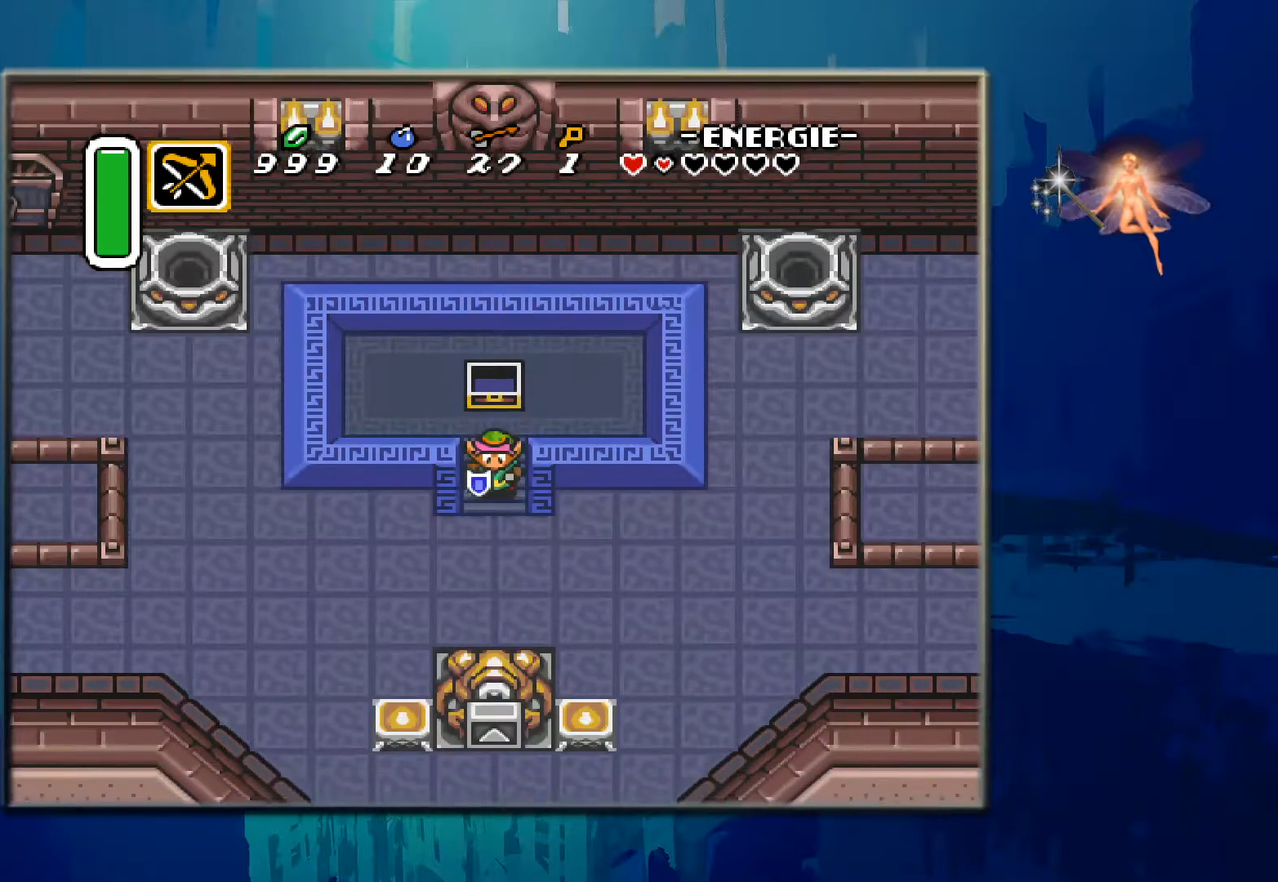
{"buttons": ["DPAD_DOWN"], "events": []}
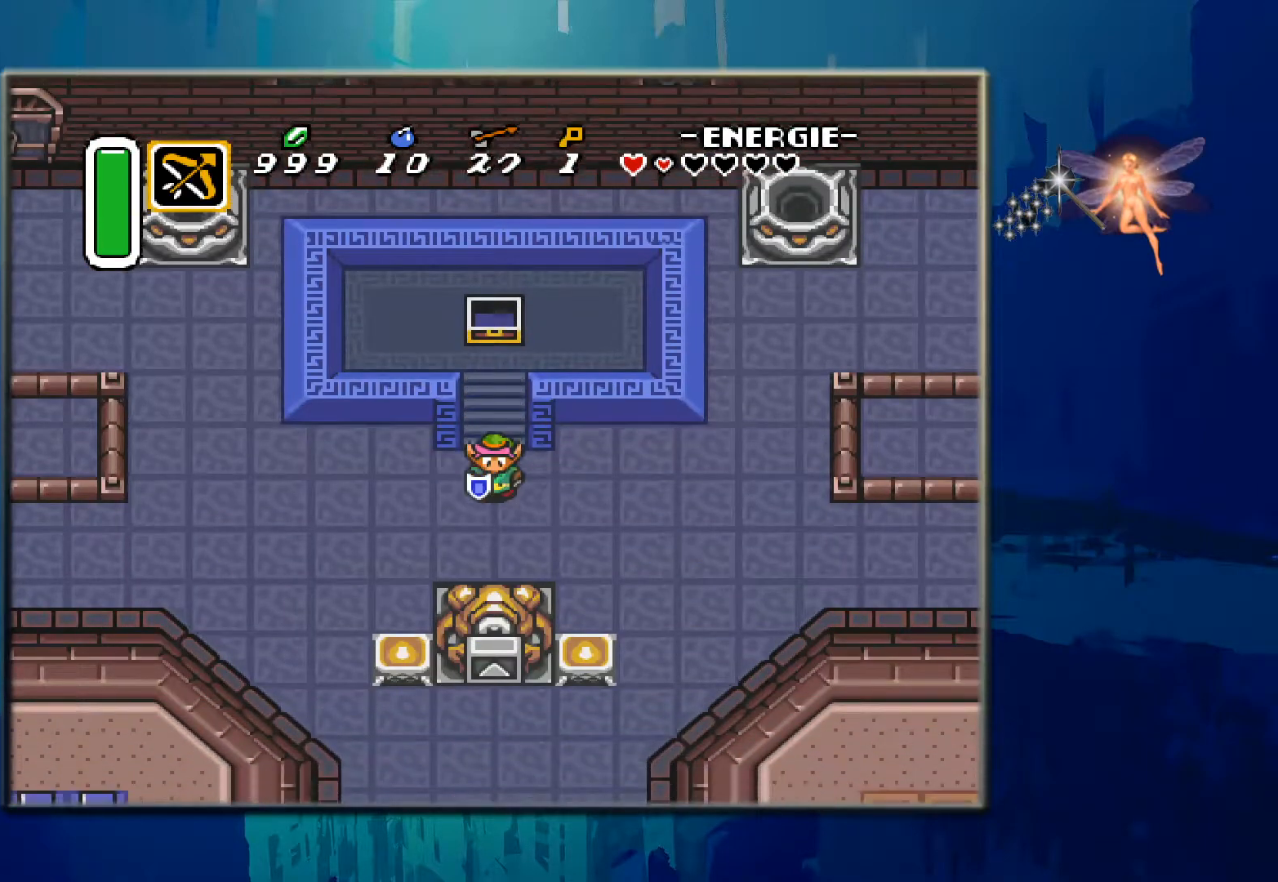
{"buttons": ["DPAD_LEFT"], "events": [[117, "DPAD_LEFT", "down"], [233, "DPAD_DOWN", "up"]]}
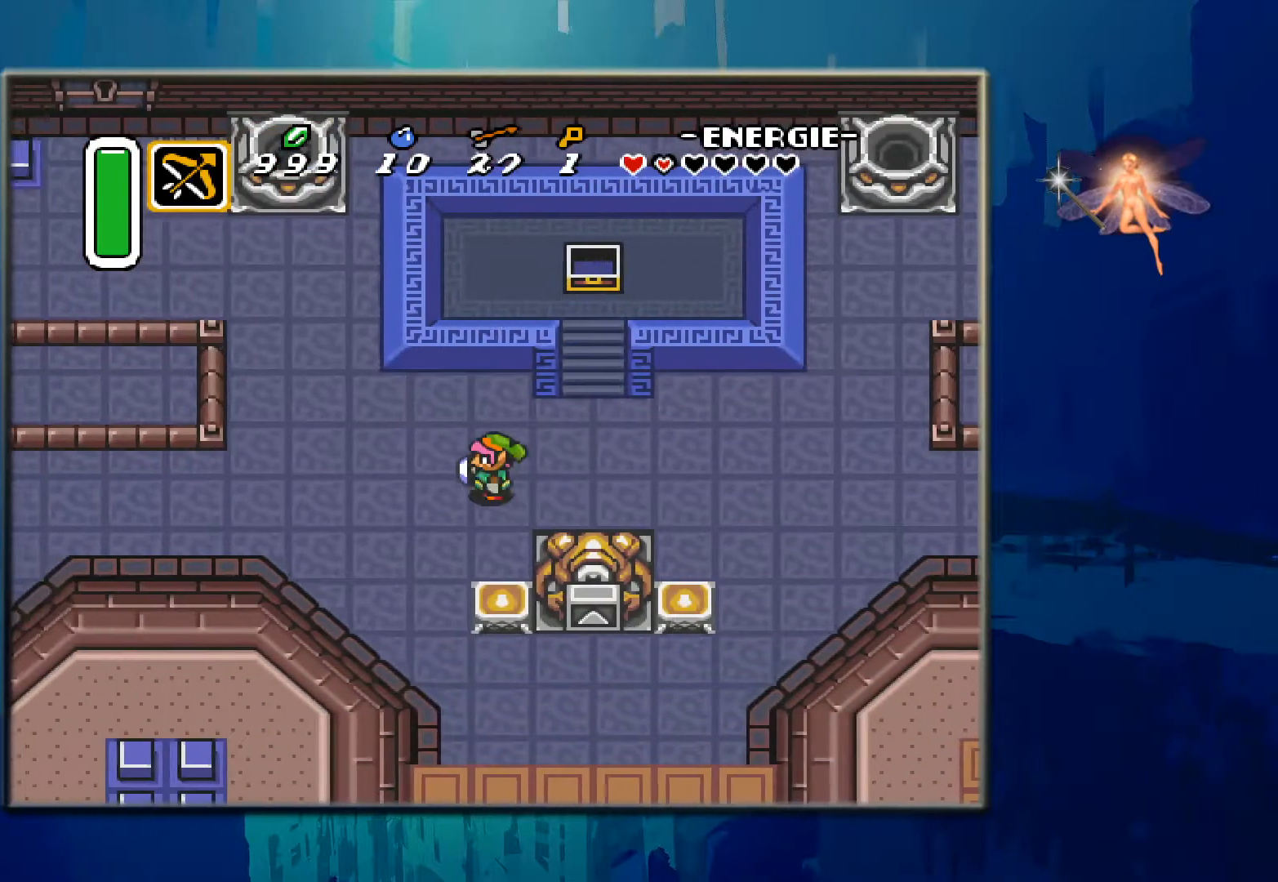
{"buttons": ["DPAD_LEFT"], "events": []}
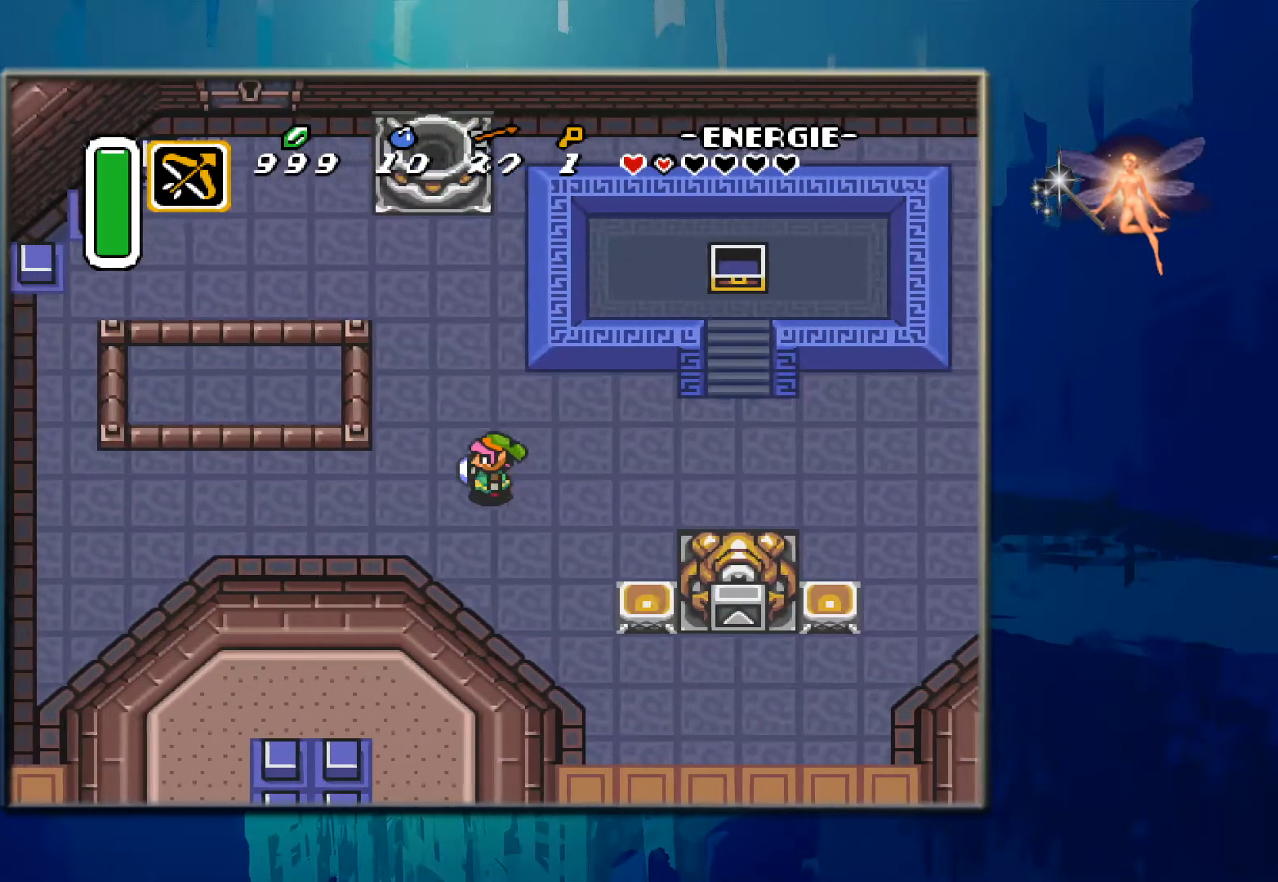
{"buttons": ["DPAD_LEFT"], "events": []}
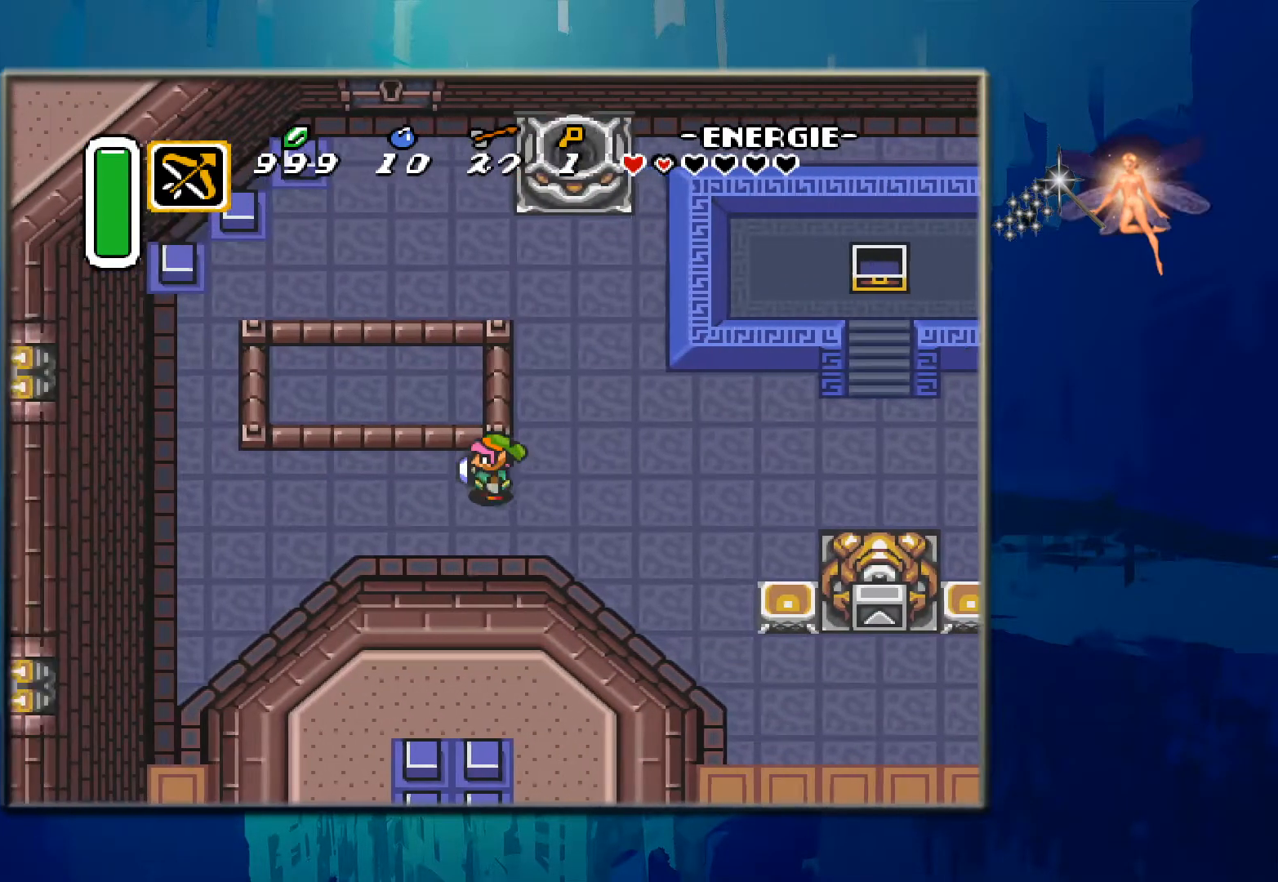
{"buttons": ["DPAD_DOWN"], "events": [[50, "DPAD_LEFT", "up"], [450, "DPAD_DOWN", "down"]]}
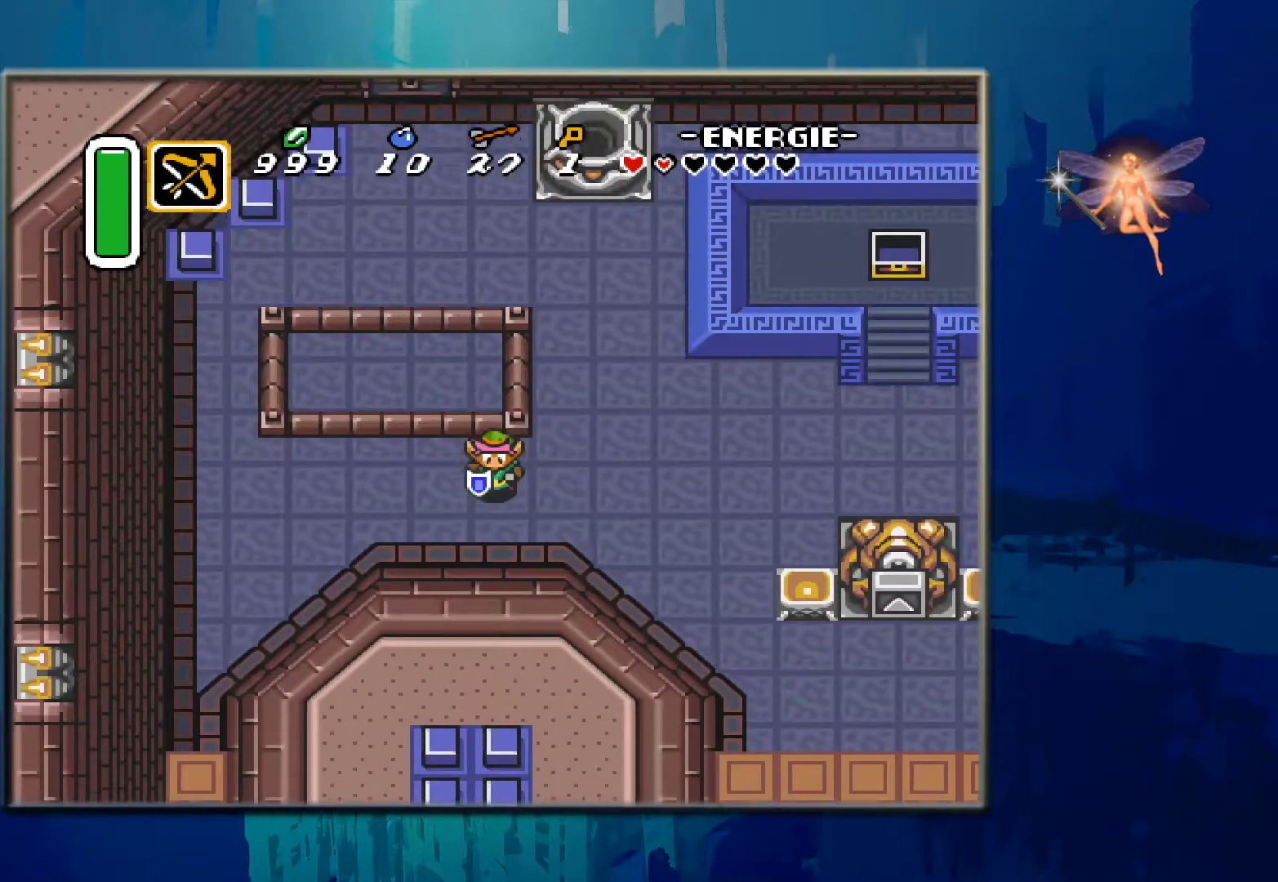
{"buttons": ["DPAD_LEFT"], "events": [[83, "DPAD_LEFT", "down"], [233, "DPAD_DOWN", "up"]]}
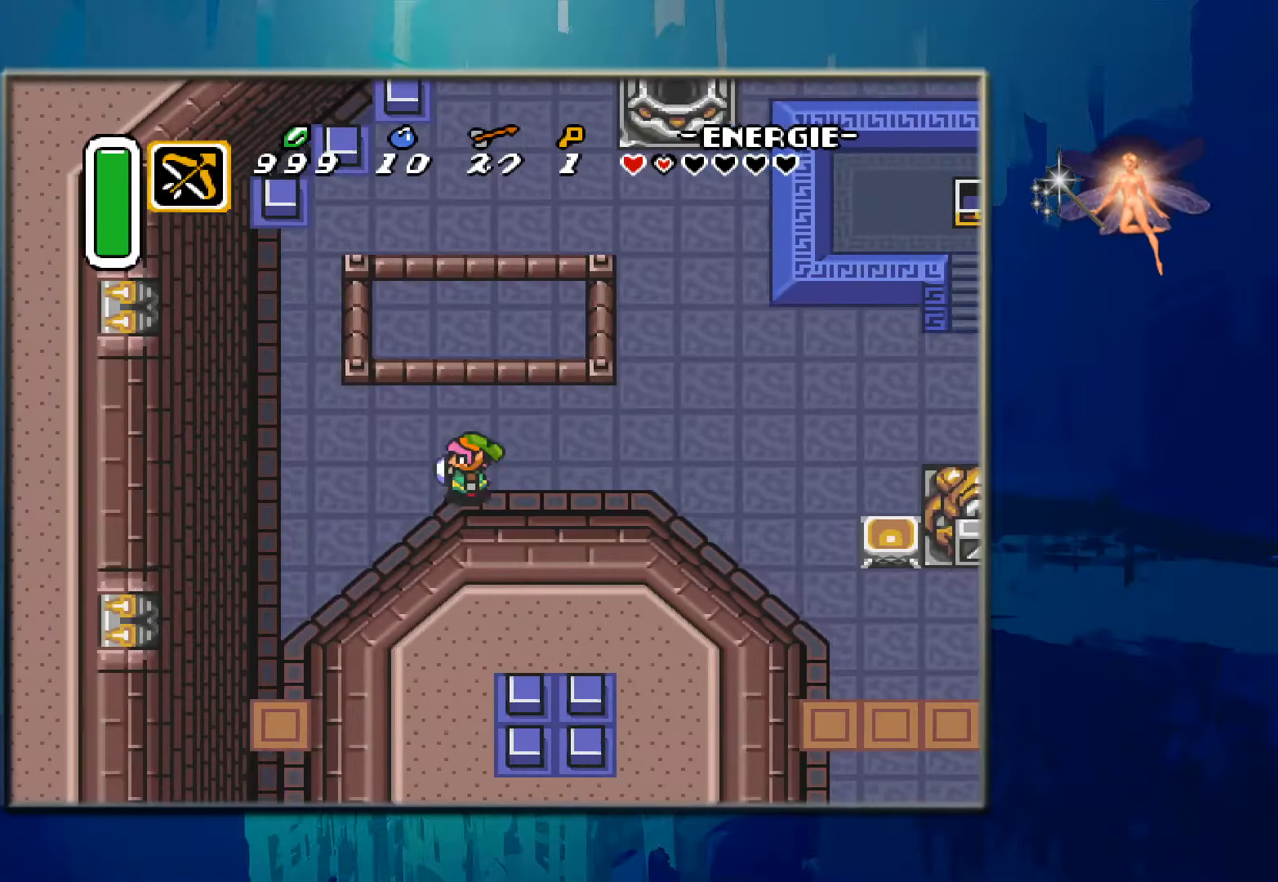
{"buttons": ["DPAD_DOWN"], "events": [[167, "DPAD_DOWN", "down"], [250, "DPAD_LEFT", "up"]]}
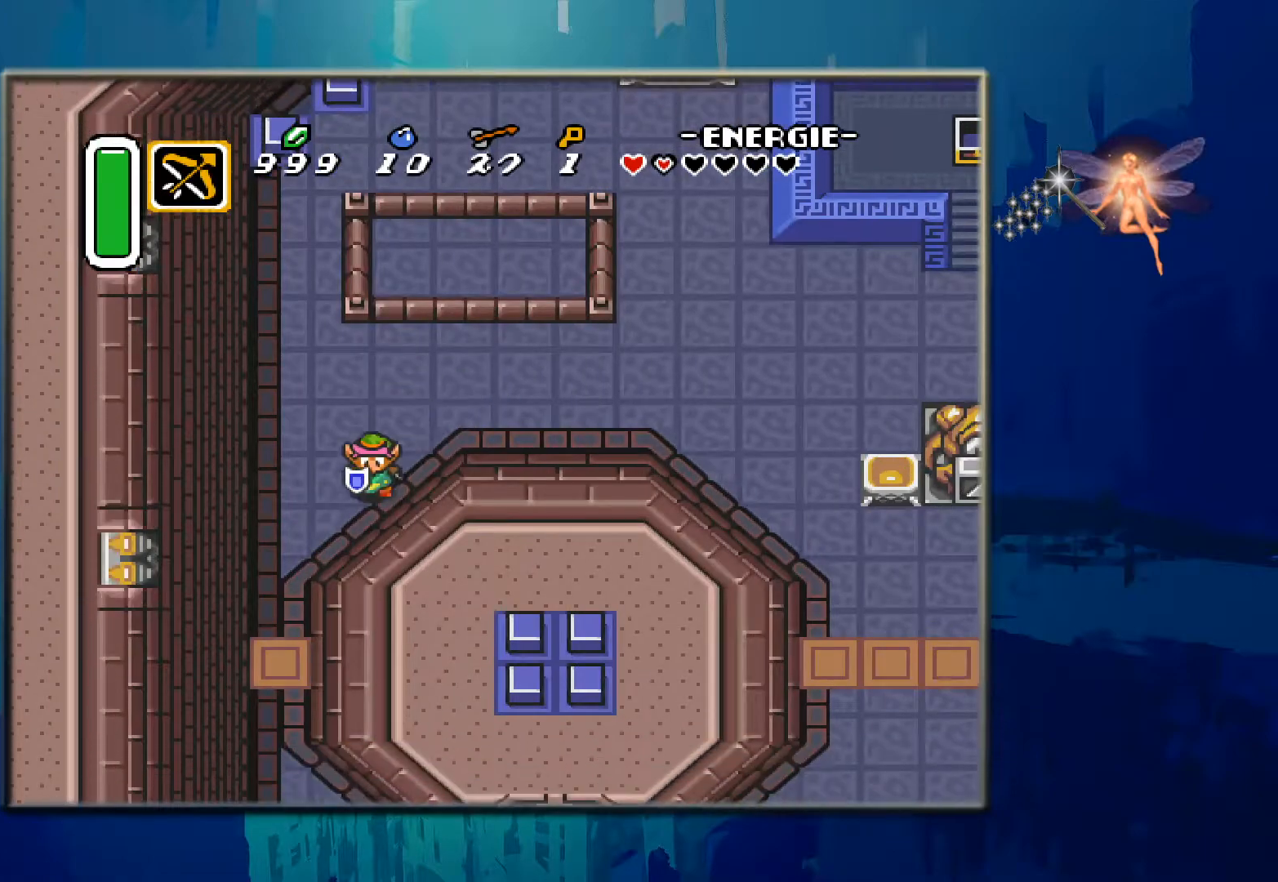
{"buttons": ["DPAD_DOWN"], "events": [[83, "DPAD_LEFT", "down"], [133, "DPAD_DOWN", "up"], [183, "DPAD_DOWN", "down"], [283, "DPAD_LEFT", "up"]]}
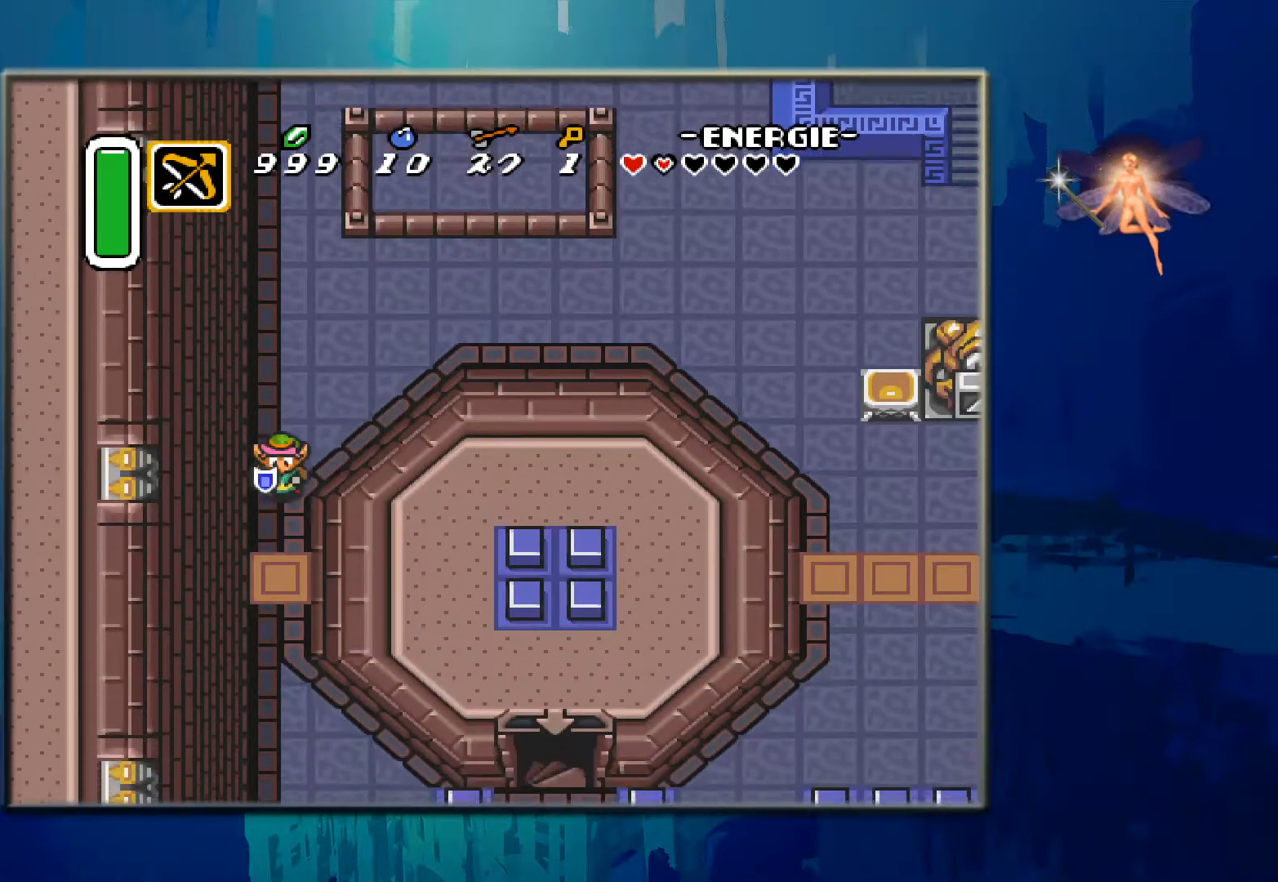
{"buttons": ["DPAD_DOWN"], "events": []}
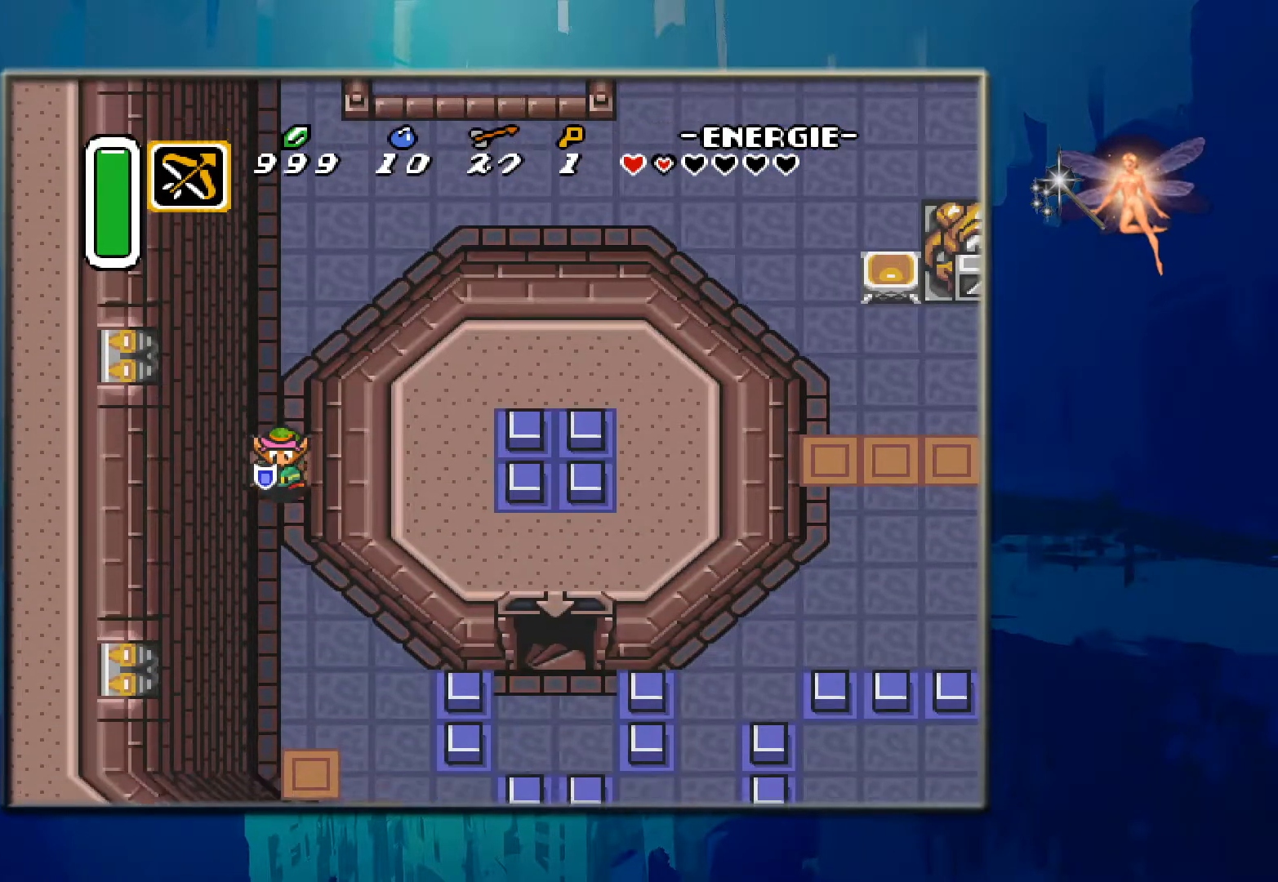
{"buttons": ["DPAD_UP"], "events": [[33, "DPAD_DOWN", "up"], [200, "DPAD_UP", "down"]]}
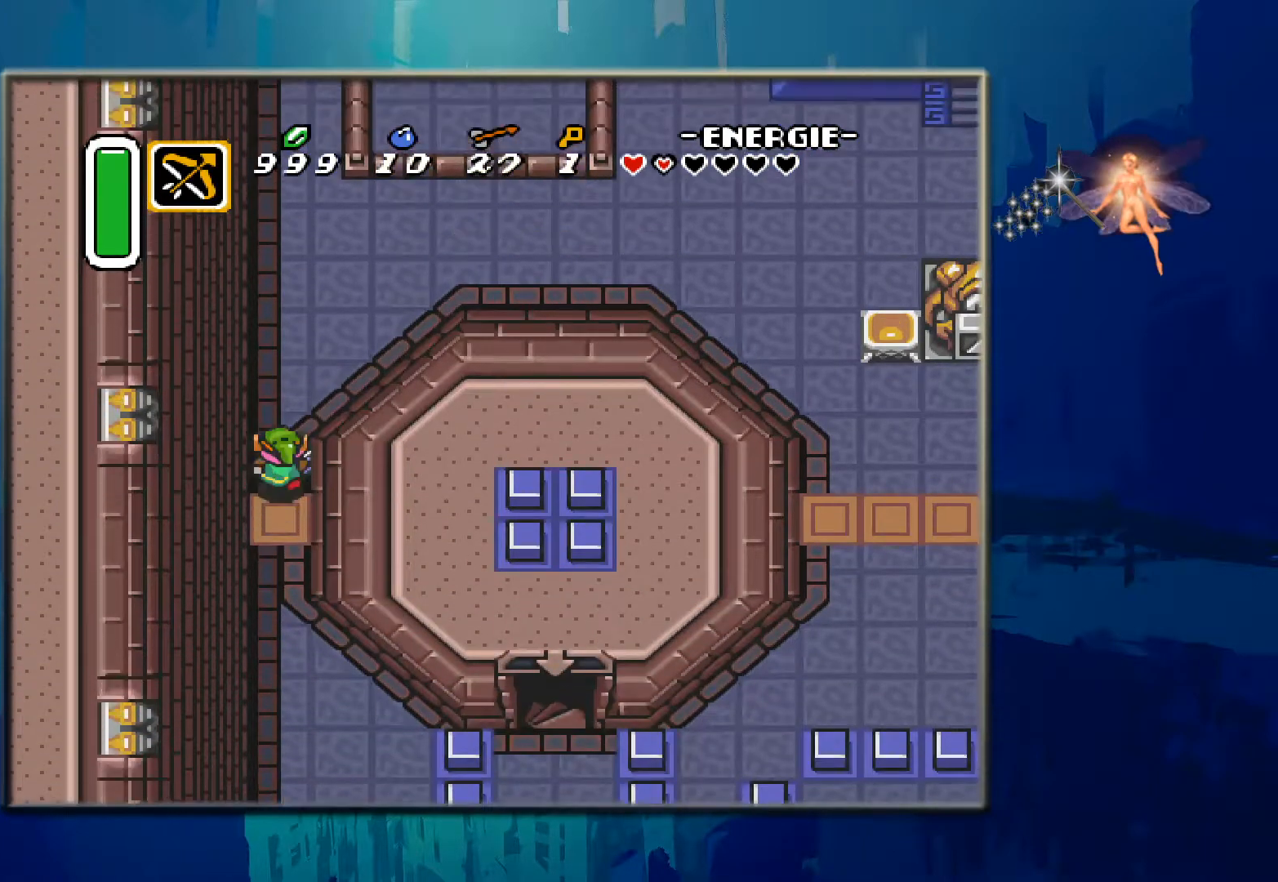
{"buttons": ["DPAD_UP", "DPAD_RIGHT"], "events": [[450, "DPAD_RIGHT", "down"]]}
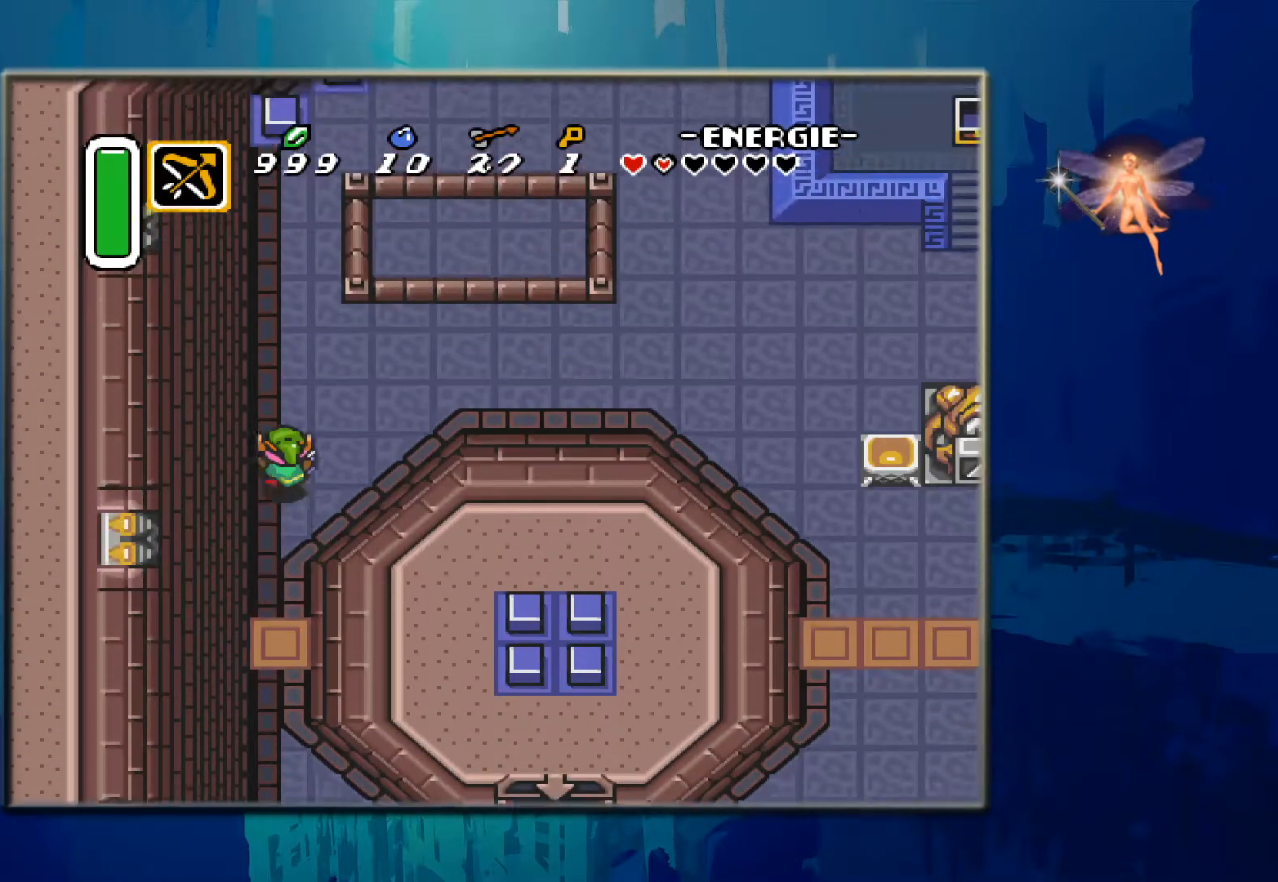
{"buttons": ["DPAD_UP", "DPAD_RIGHT"], "events": [[50, "DPAD_UP", "up"], [300, "DPAD_UP", "down"]]}
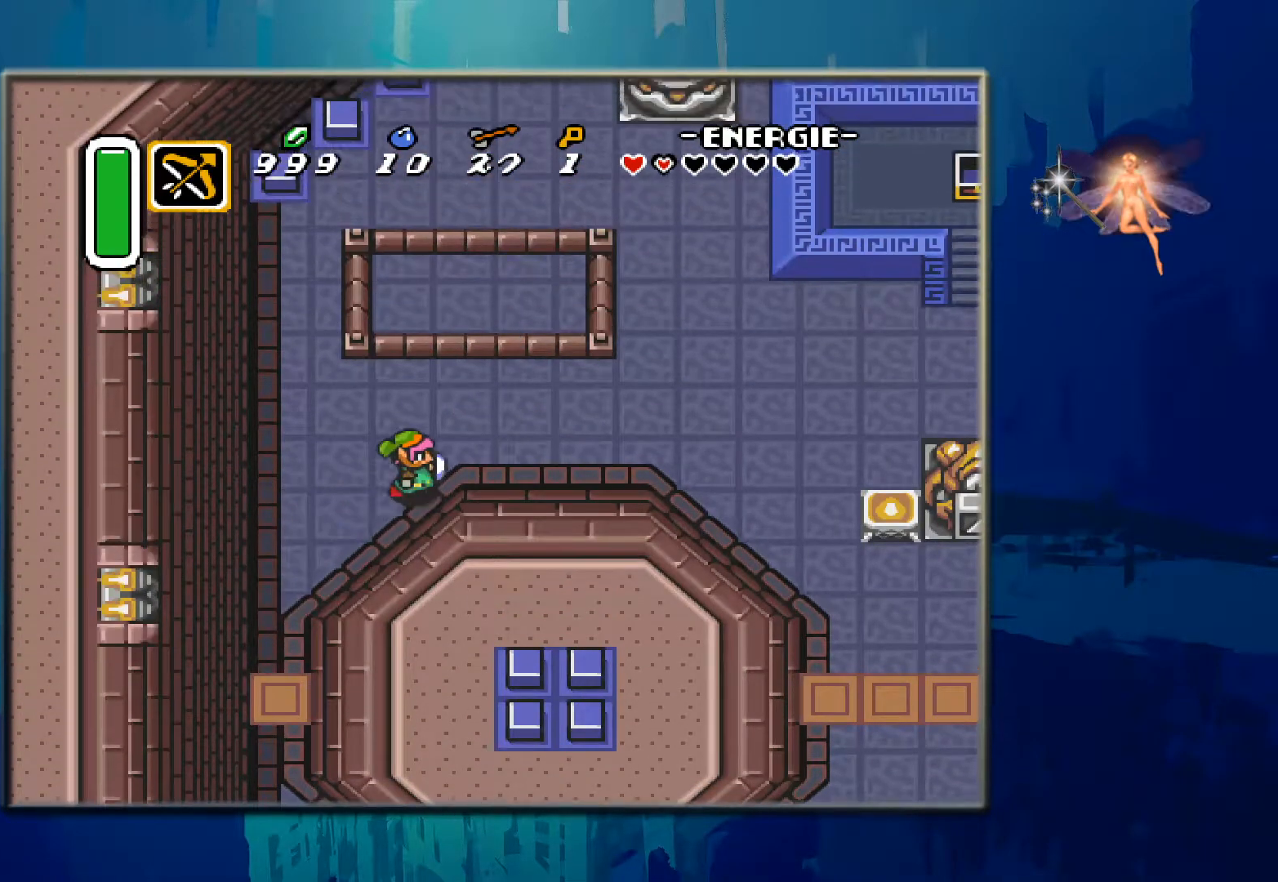
{"buttons": ["DPAD_RIGHT"], "events": [[350, "DPAD_UP", "up"]]}
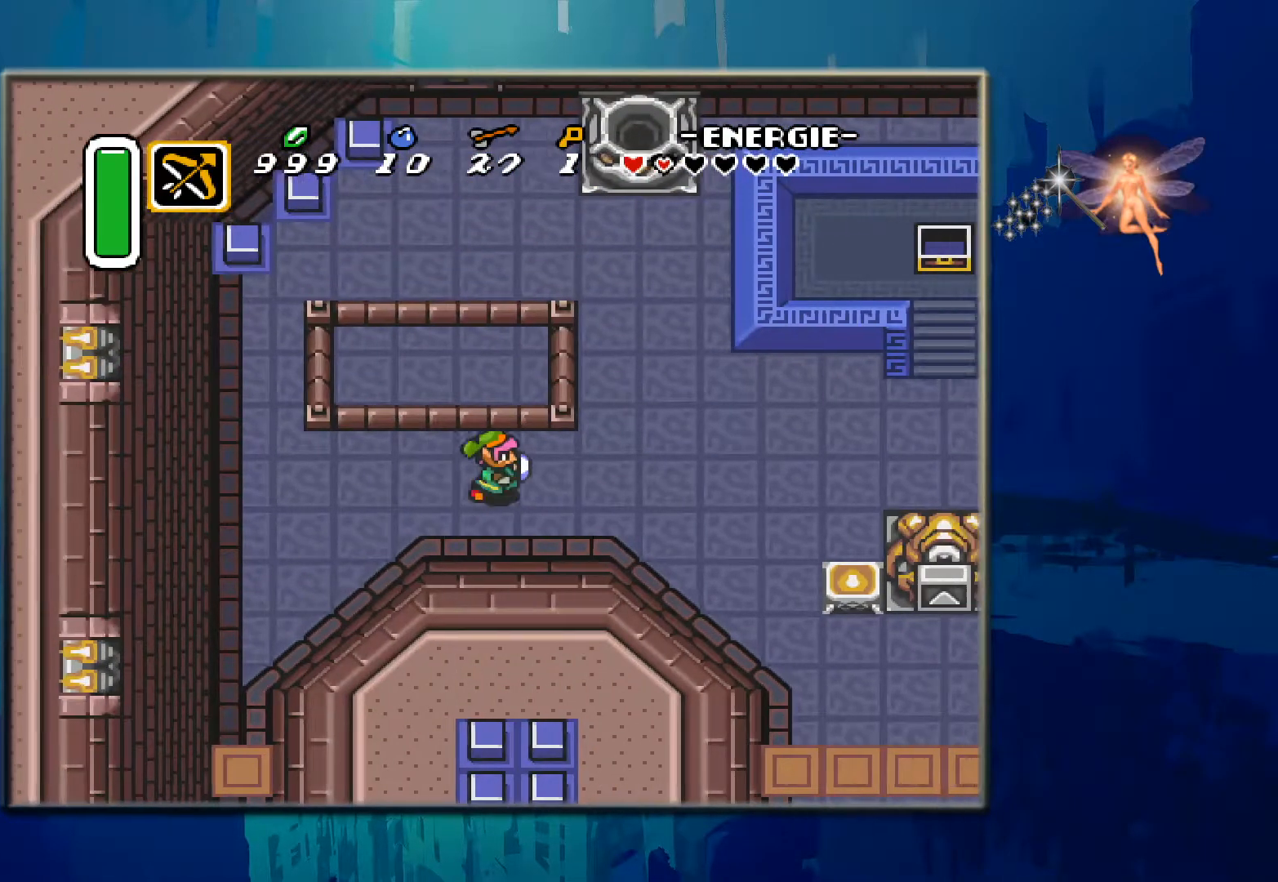
{"buttons": ["DPAD_UP", "DPAD_RIGHT"], "events": [[250, "DPAD_UP", "down"]]}
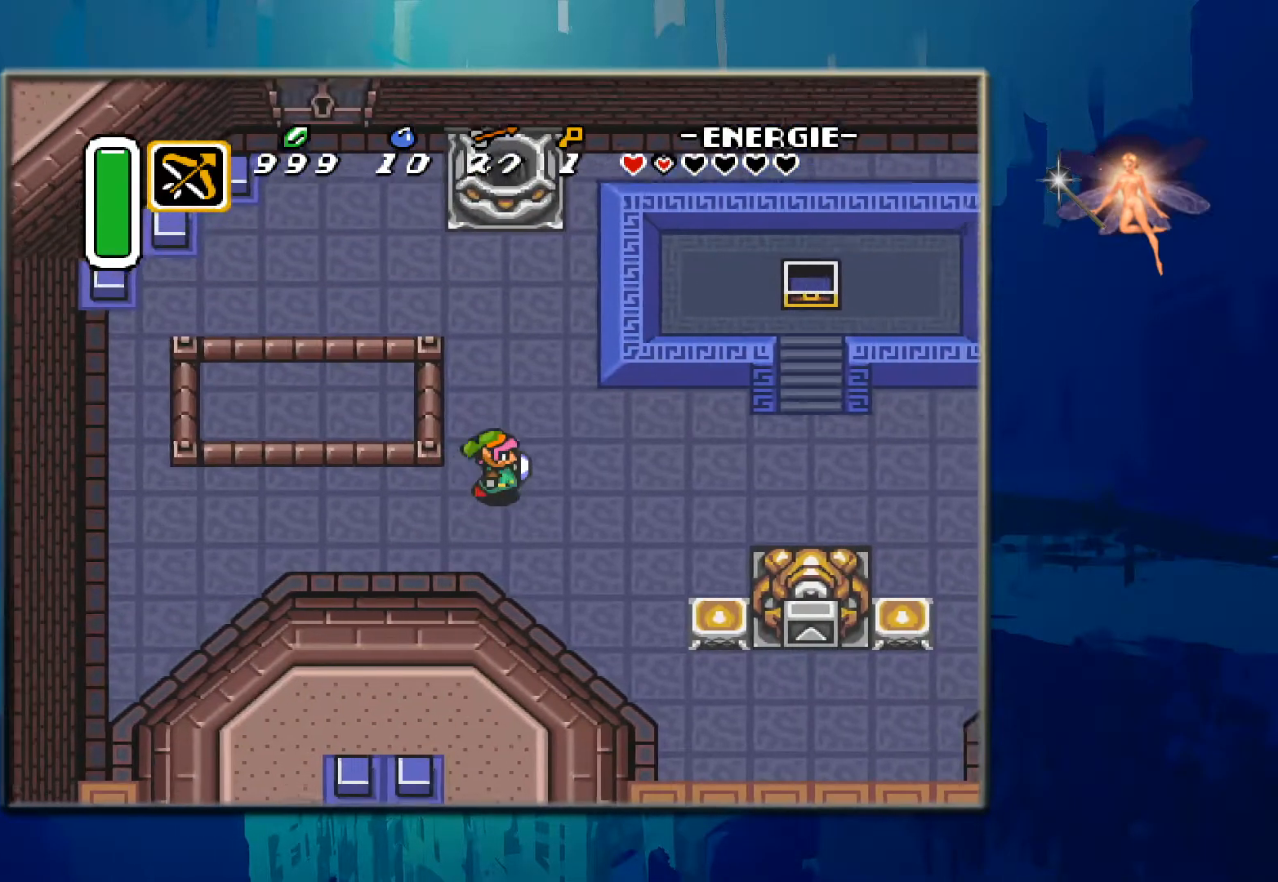
{"buttons": ["DPAD_UP"], "events": [[50, "DPAD_RIGHT", "up"]]}
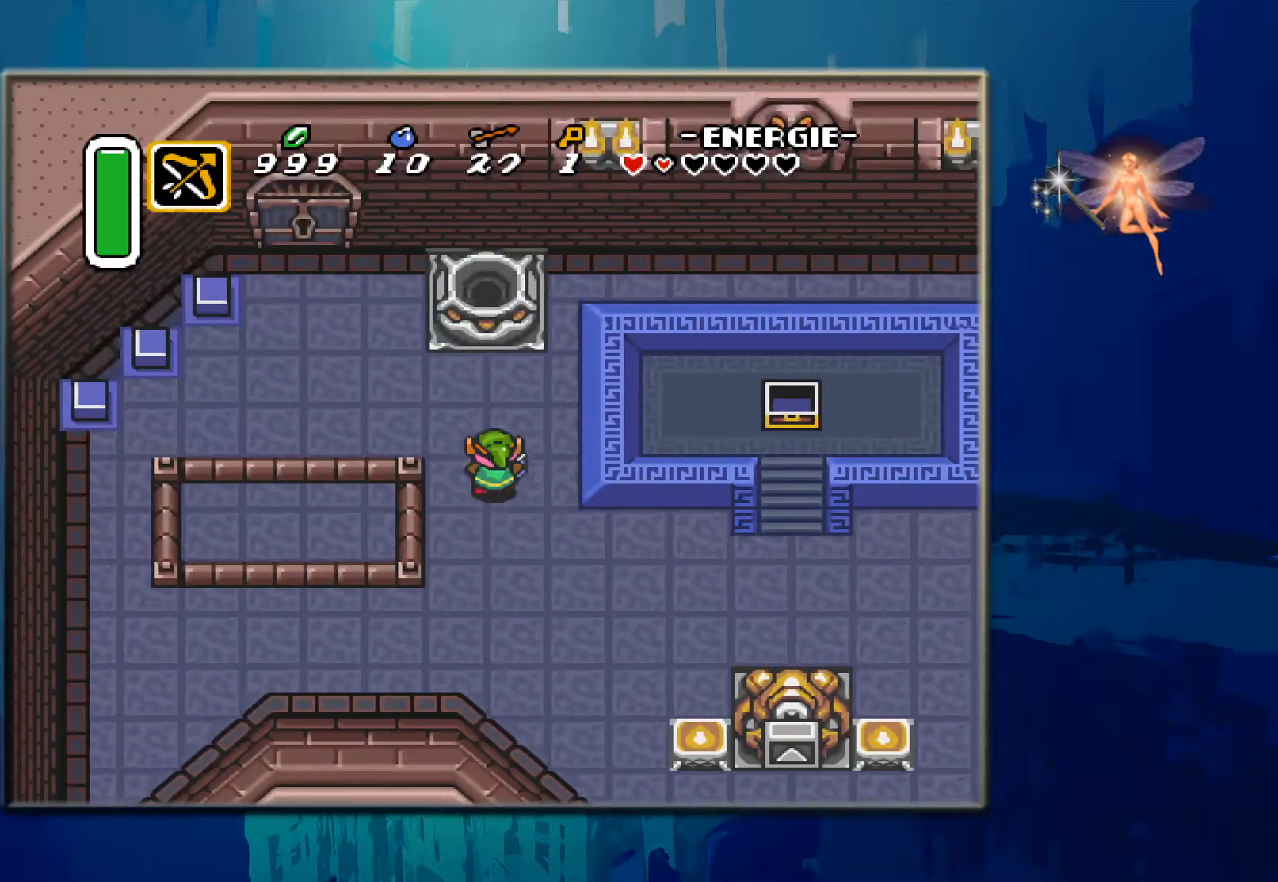
{"buttons": ["DPAD_LEFT"], "events": [[317, "DPAD_LEFT", "down"], [367, "DPAD_UP", "up"]]}
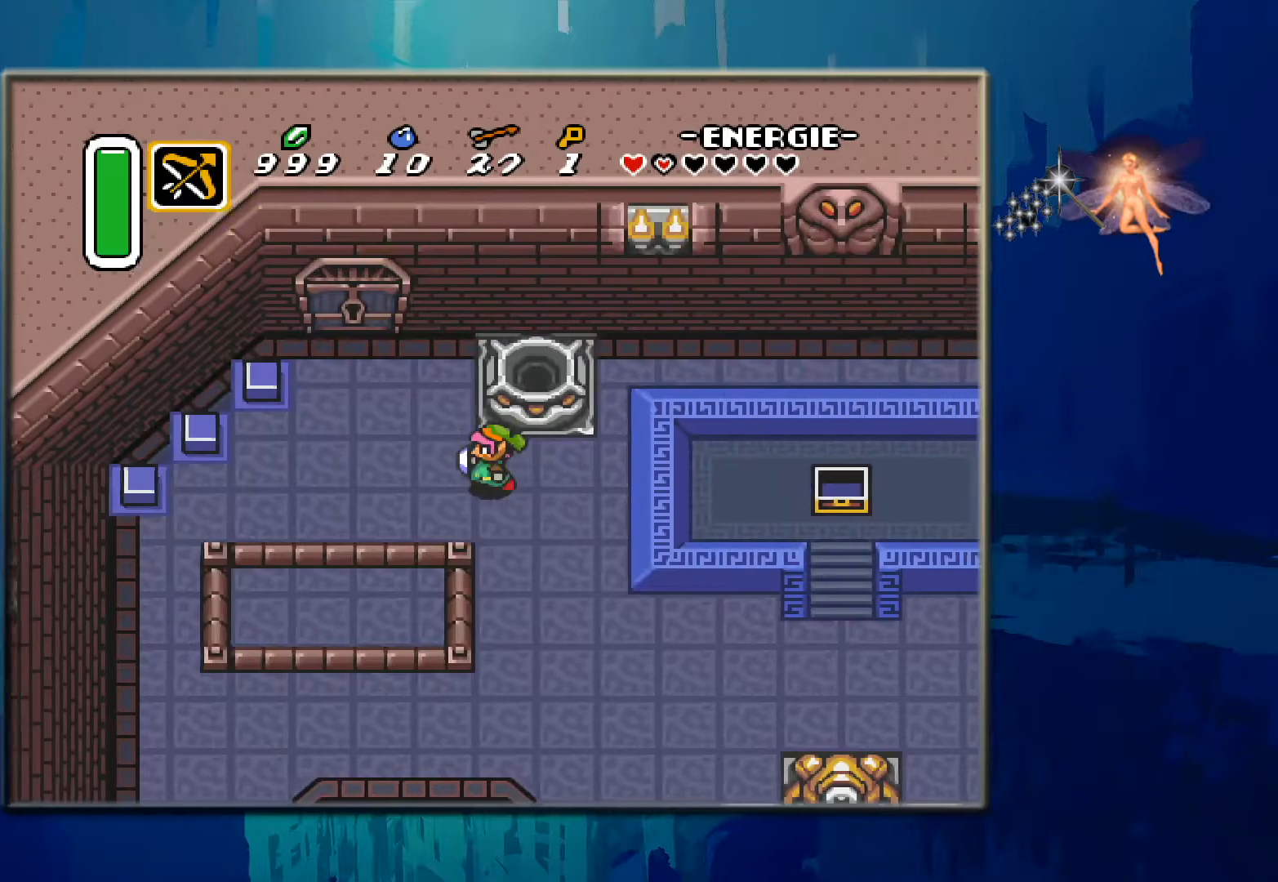
{"buttons": ["DPAD_UP"], "events": [[233, "DPAD_UP", "down"], [467, "DPAD_LEFT", "up"]]}
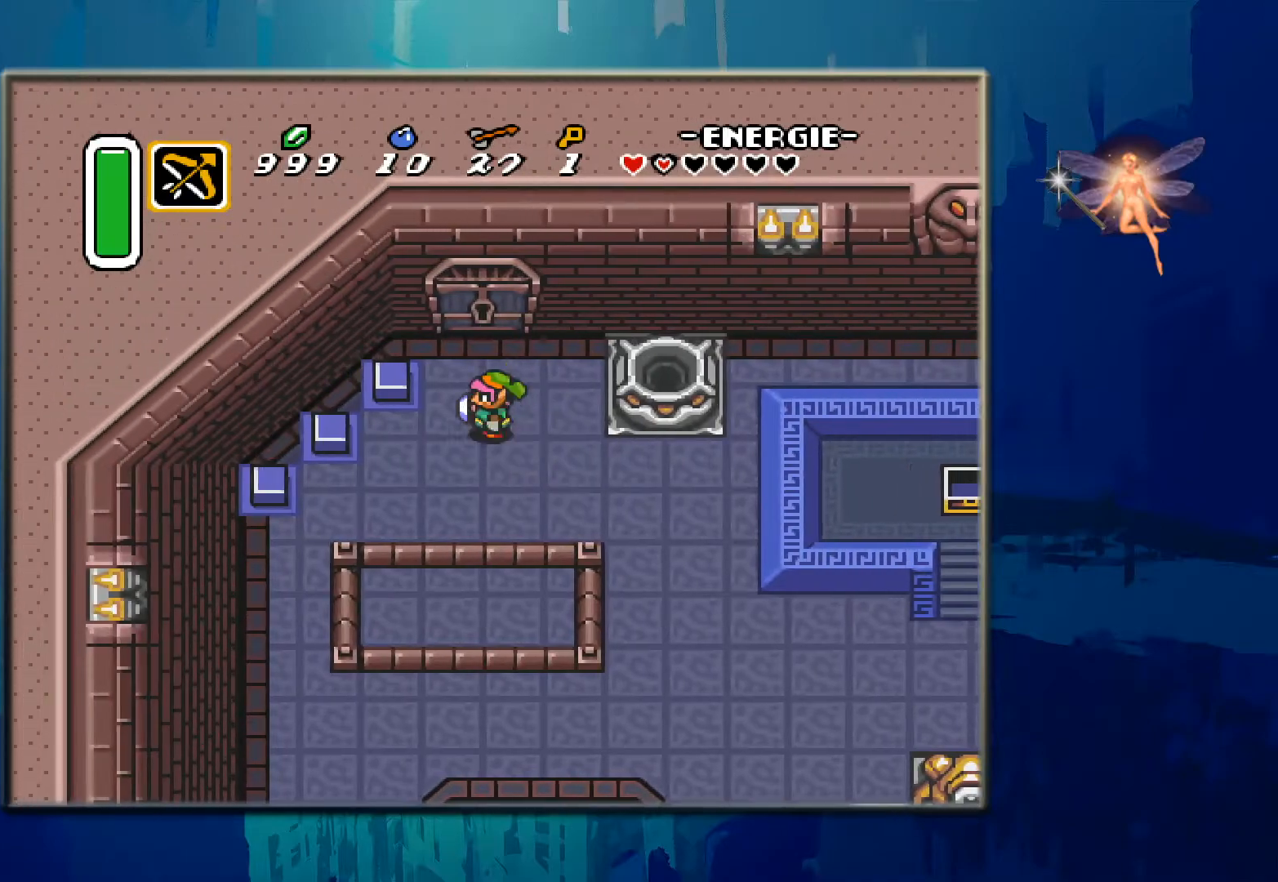
{"buttons": ["DPAD_UP"], "events": [[133, "DPAD_UP", "up"], [183, "DPAD_UP", "down"]]}
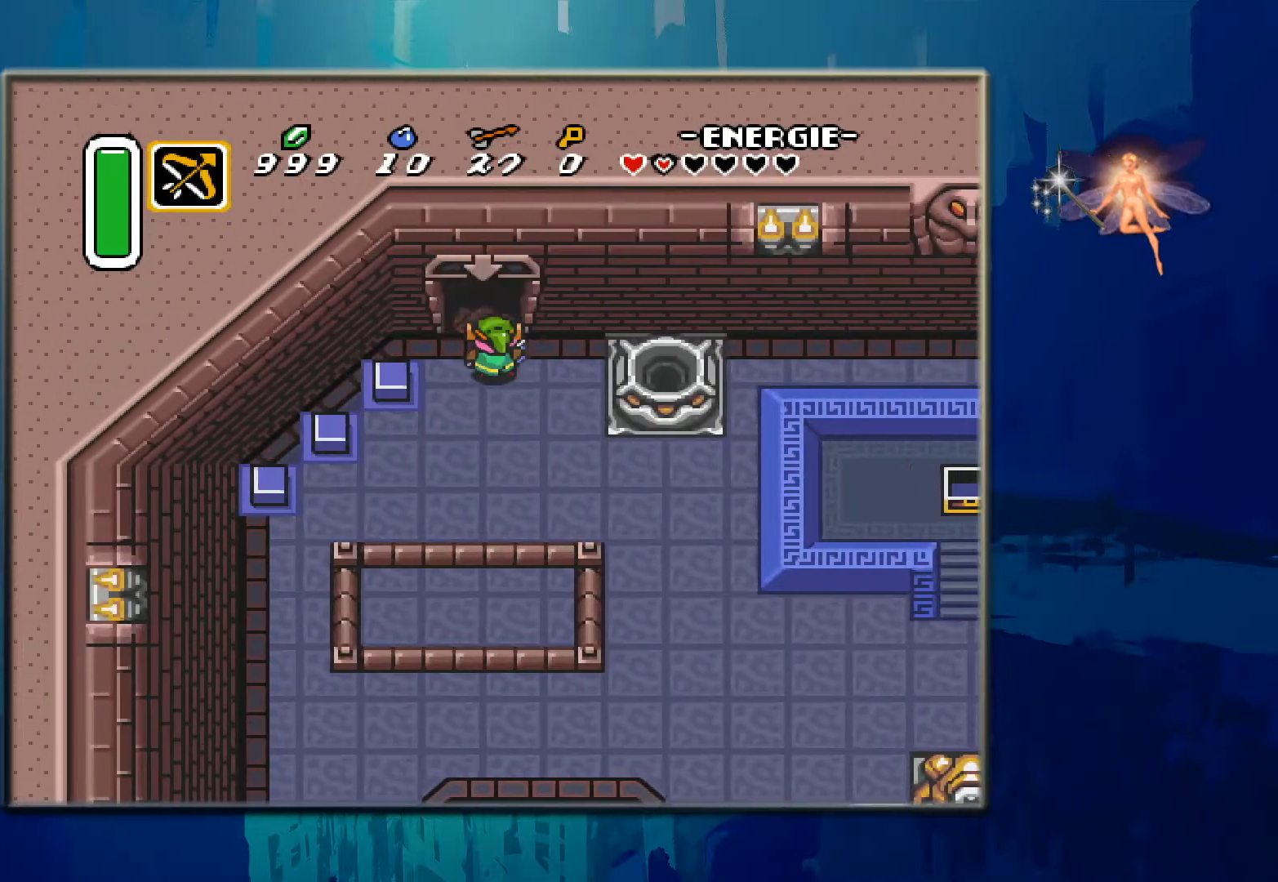
{"buttons": ["DPAD_UP"], "events": []}
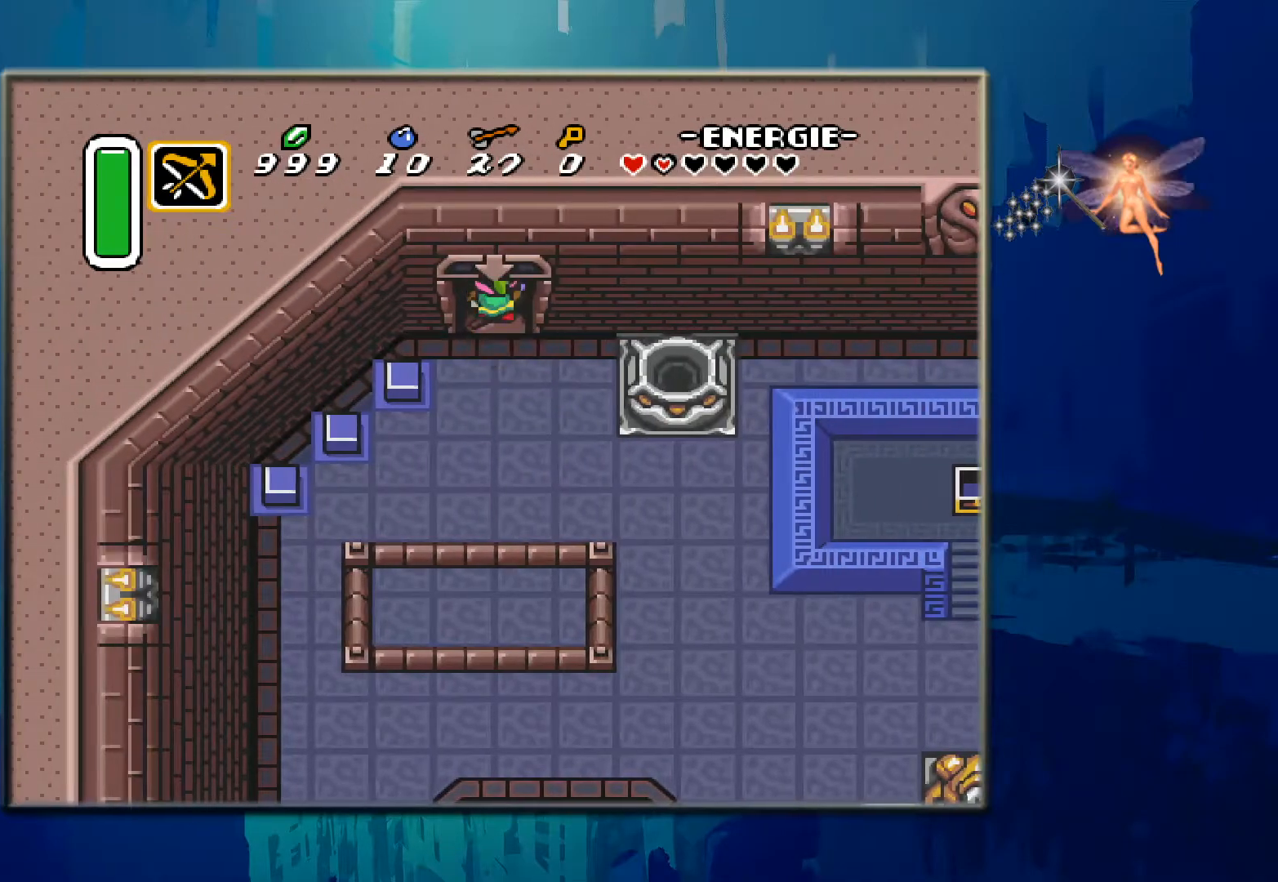
{"buttons": [], "events": [[367, "DPAD_UP", "up"]]}
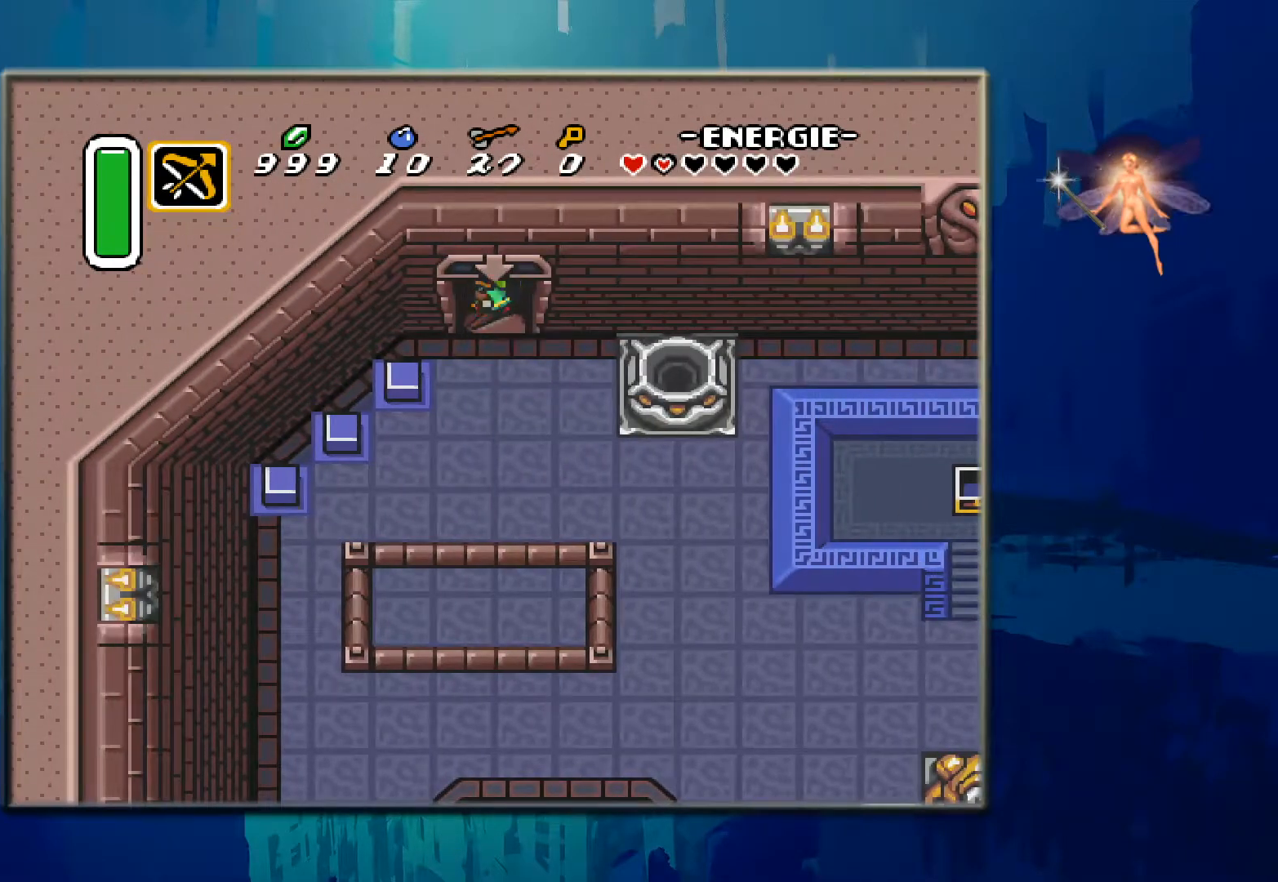
{"buttons": [], "events": []}